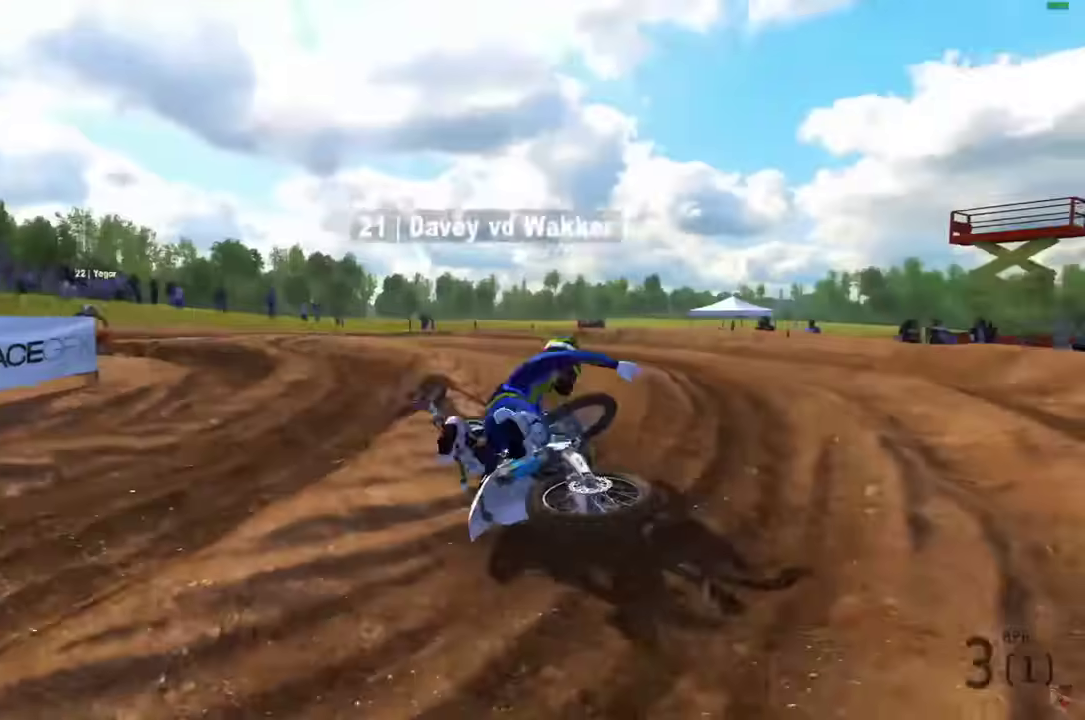
Gameplay with a controller (PlayStation layout); each line is a JSON object with the inputs held at the frame after it (dt_ms = milliseconds from this image to that frame). "events" lists button and stick changes between this image and that frame as [ms after this image, input, new state], when the widget could be followed in between.
{"dt_ms": 600, "buttons": ["R2"], "left_stick": "right", "right_stick": "up-left", "events": [[33, "START", "down"], [200, "R1", "down"], [267, "R1", "up"], [267, "START", "up"], [317, "left_stick", "right"], [417, "R2", "down"], [533, "R2", "up"], [533, "right_stick", "up-left"], [600, "R2", "down"]]}
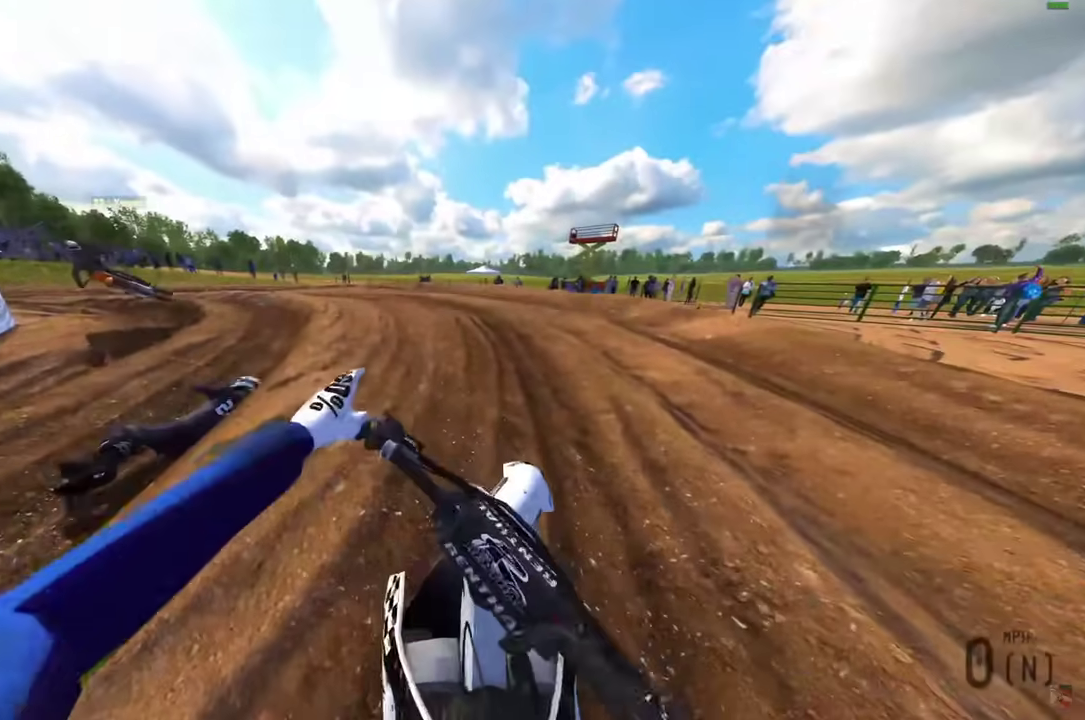
{"dt_ms": 300, "buttons": [], "left_stick": "right", "right_stick": "up-left", "events": [[100, "R2", "up"], [183, "R2", "down"], [283, "R2", "up"]]}
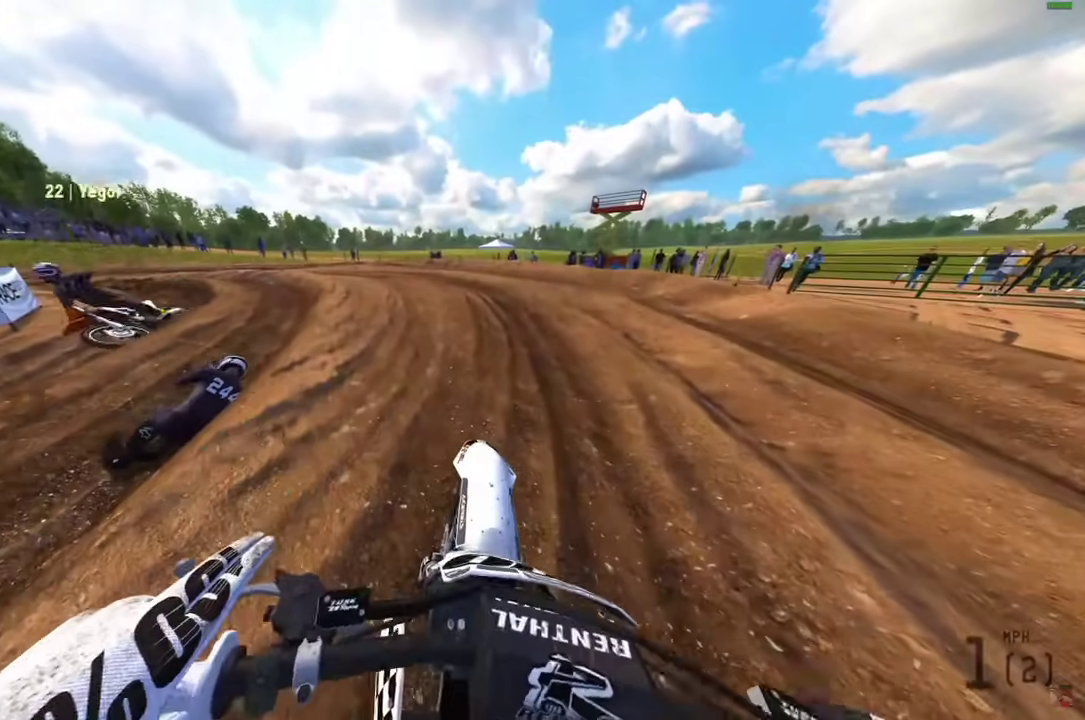
{"dt_ms": 900, "buttons": ["R2"], "left_stick": "center", "right_stick": "down-right", "events": [[67, "R2", "down"], [167, "R2", "up"], [183, "right_stick", "up-right"], [367, "R2", "down"], [517, "left_stick", "center"], [683, "right_stick", "right"], [800, "right_stick", "down-right"]]}
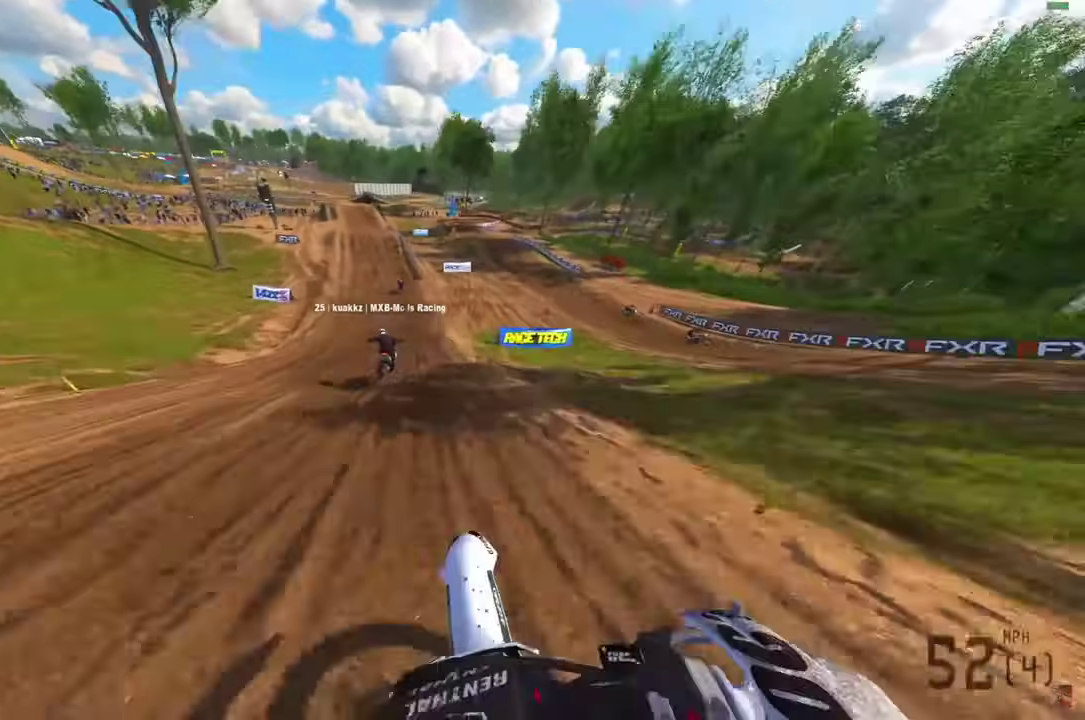
{"dt_ms": 300, "buttons": ["R2"], "left_stick": "center", "right_stick": "down"}
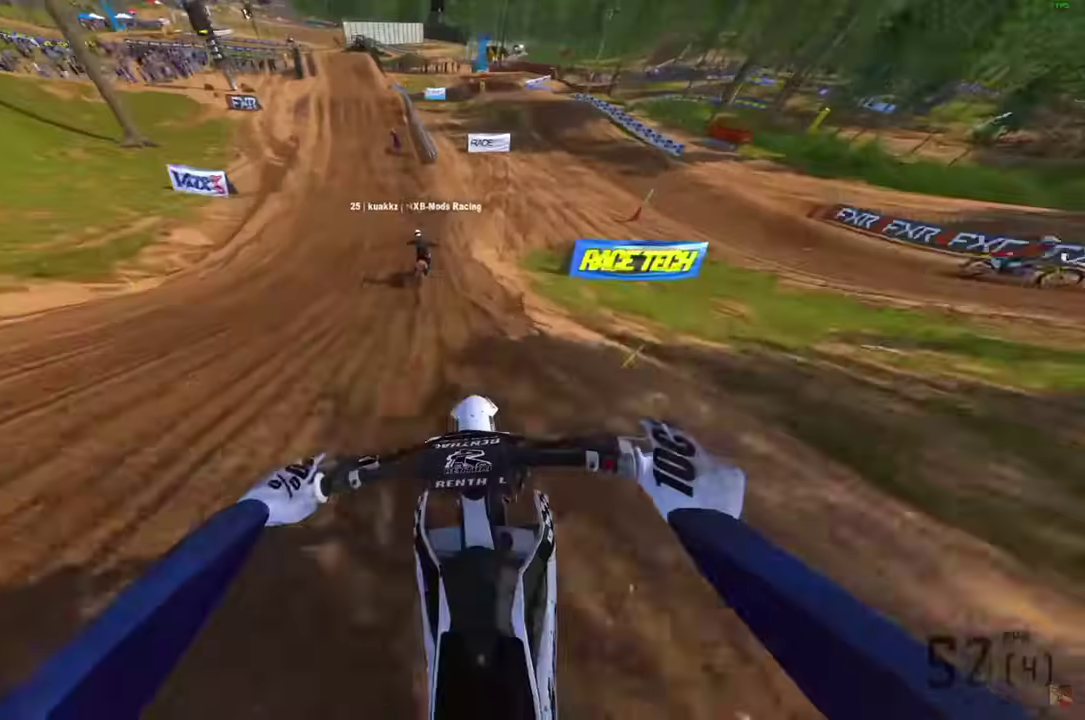
{"dt_ms": 500, "buttons": ["R2"], "left_stick": "center", "right_stick": "down"}
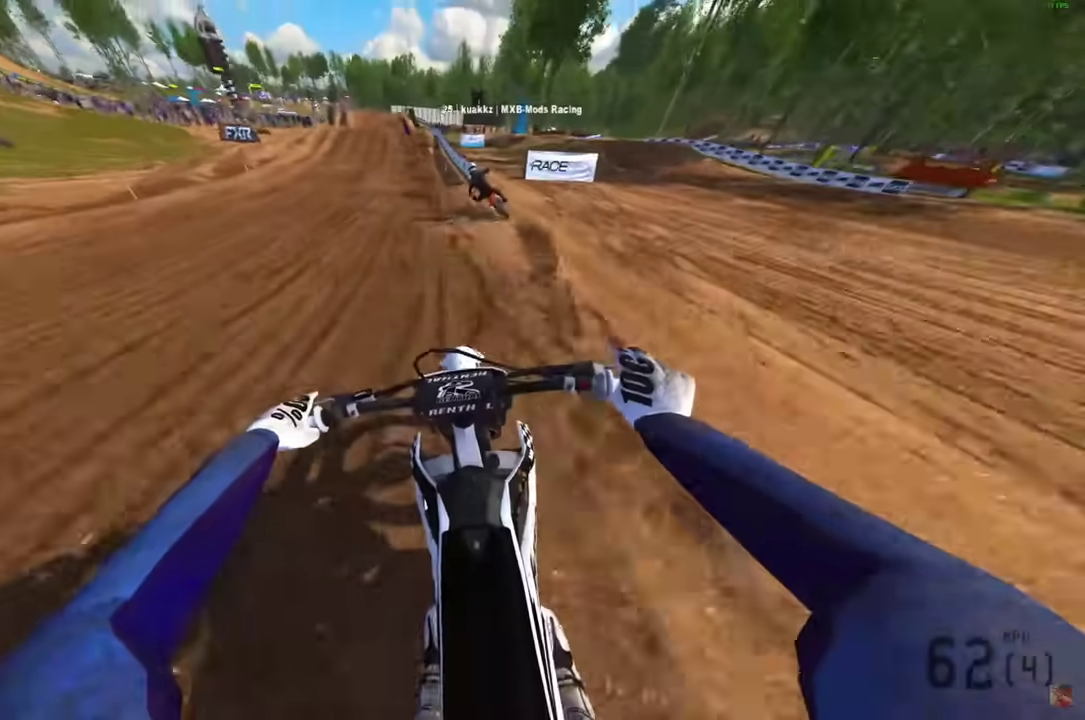
{"dt_ms": 300, "buttons": [], "left_stick": "center", "right_stick": "down"}
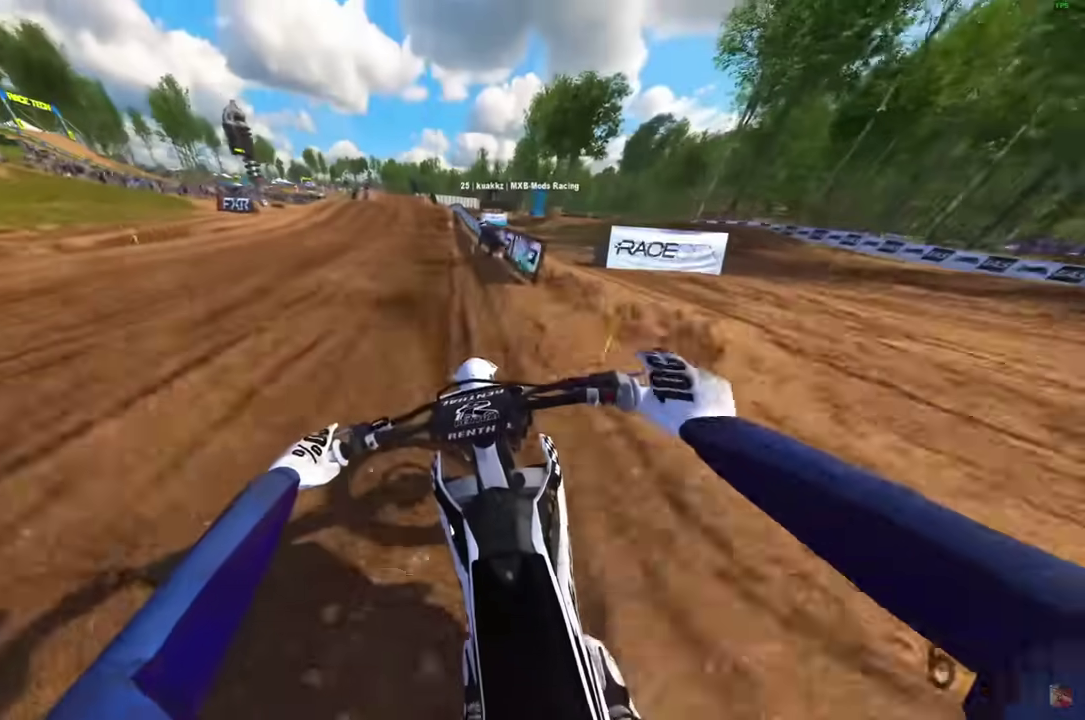
{"dt_ms": 700, "buttons": [], "left_stick": "center", "right_stick": "down"}
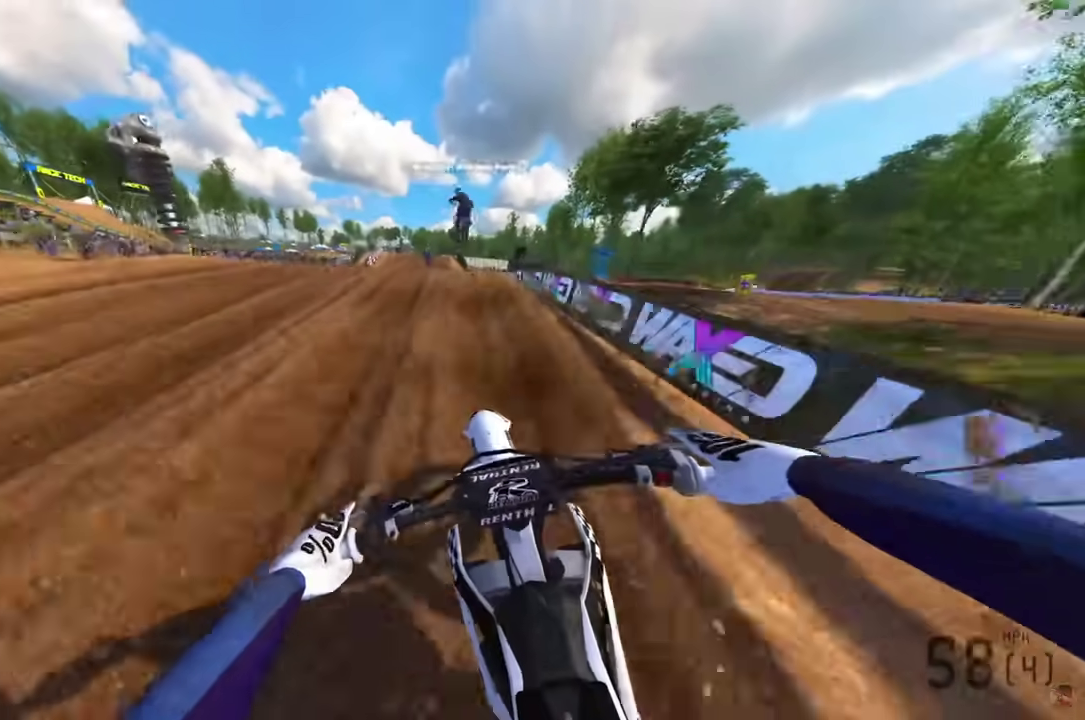
{"dt_ms": 300, "buttons": ["R2", "R3"], "left_stick": "center", "right_stick": "up", "events": [[117, "R2", "down"], [250, "R2", "up"], [267, "R2", "down"], [267, "R3", "down"], [267, "right_stick", "up"]]}
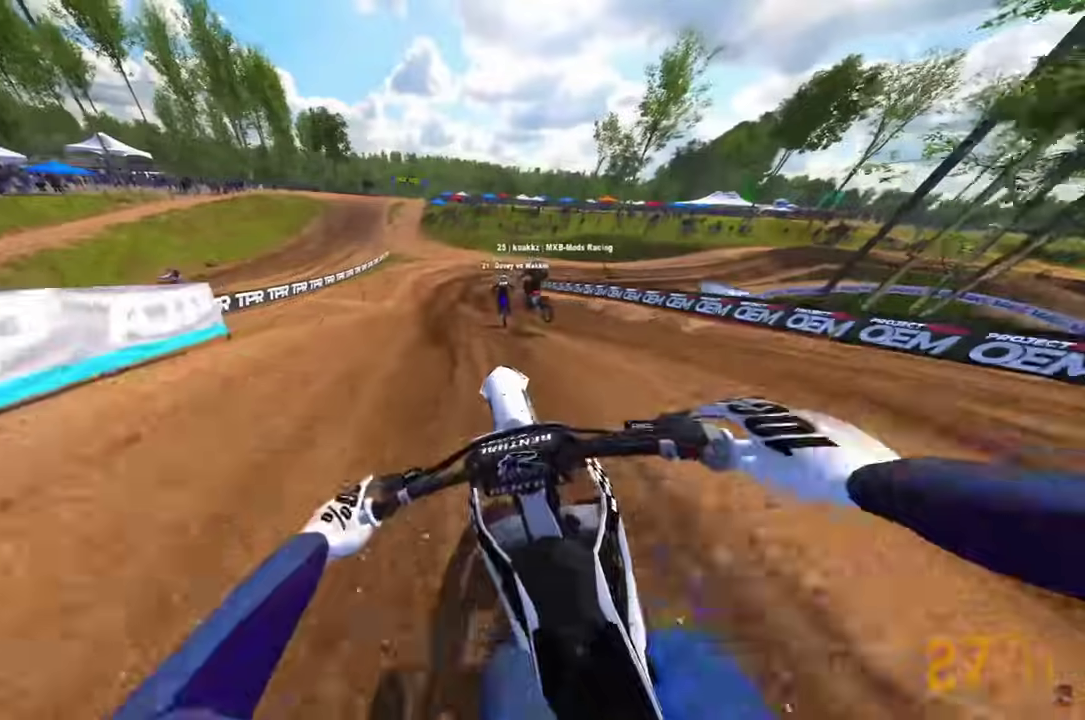
{"dt_ms": 700, "buttons": ["R2"], "left_stick": "right", "right_stick": "up-left", "events": [[50, "R3", "up"], [50, "left_stick", "right"], [150, "R3", "down"], [267, "R3", "up"], [583, "right_stick", "up-left"]]}
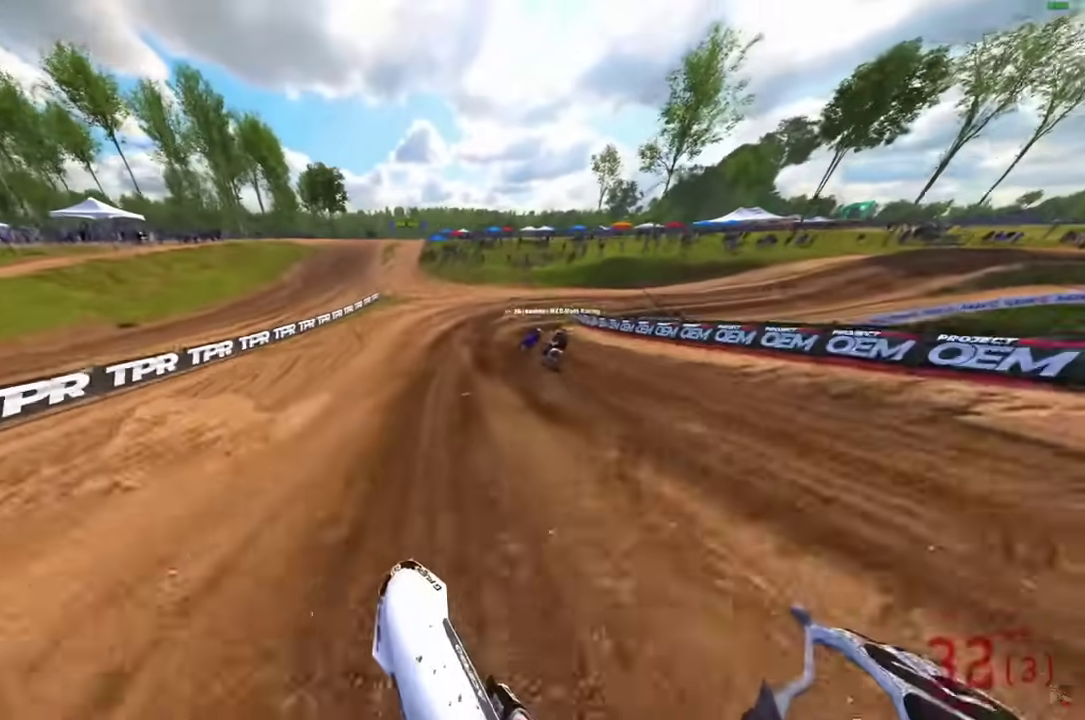
{"dt_ms": 500, "buttons": [], "left_stick": "right", "right_stick": "left", "events": [[17, "right_stick", "left"], [33, "R2", "up"], [317, "R2", "down"], [450, "R2", "up"]]}
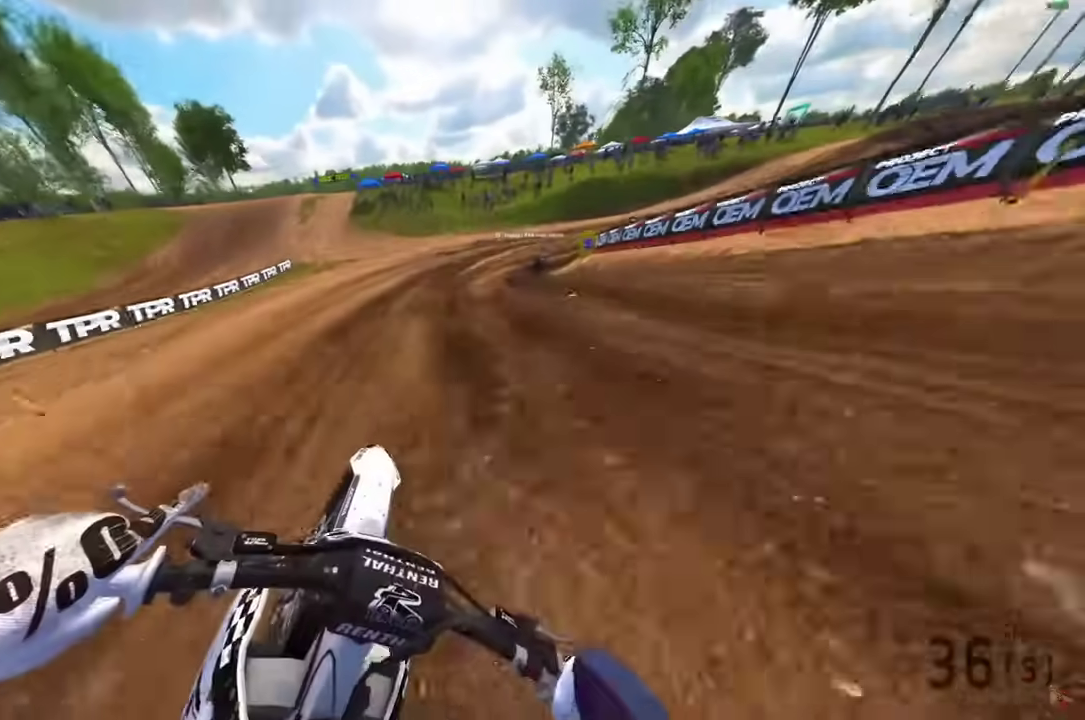
{"dt_ms": 500, "buttons": ["R2"], "left_stick": "right", "right_stick": "left", "events": [[150, "R2", "down"]]}
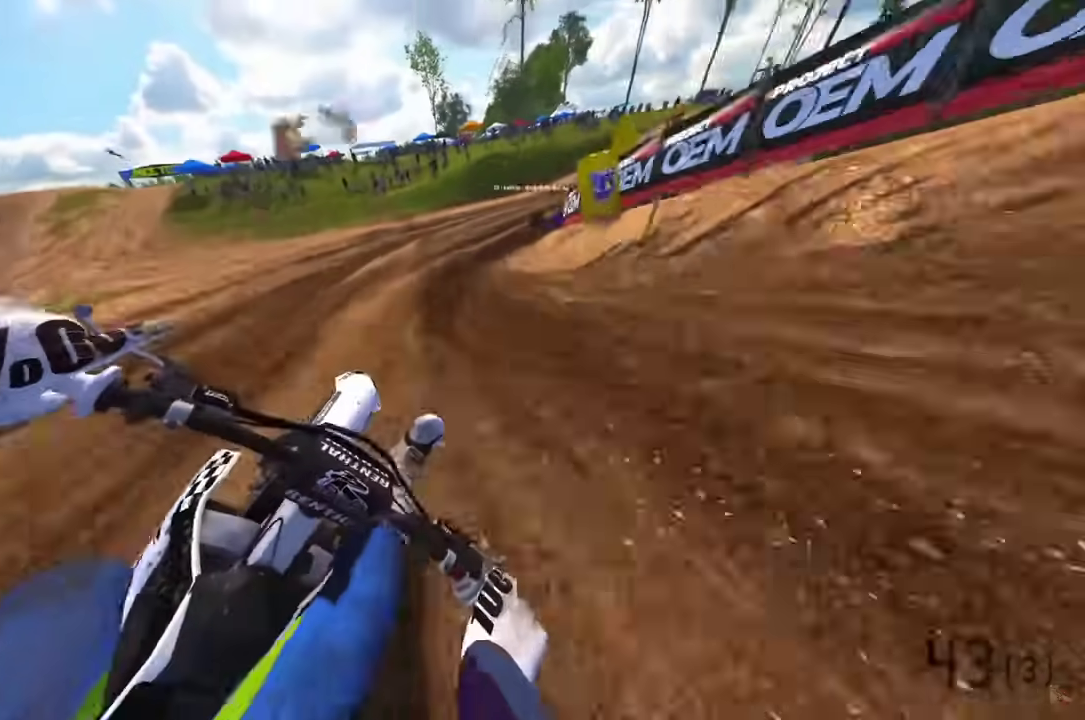
{"dt_ms": 400, "buttons": ["R2"], "left_stick": "right", "right_stick": "left", "events": [[150, "R2", "up"], [233, "R2", "down"]]}
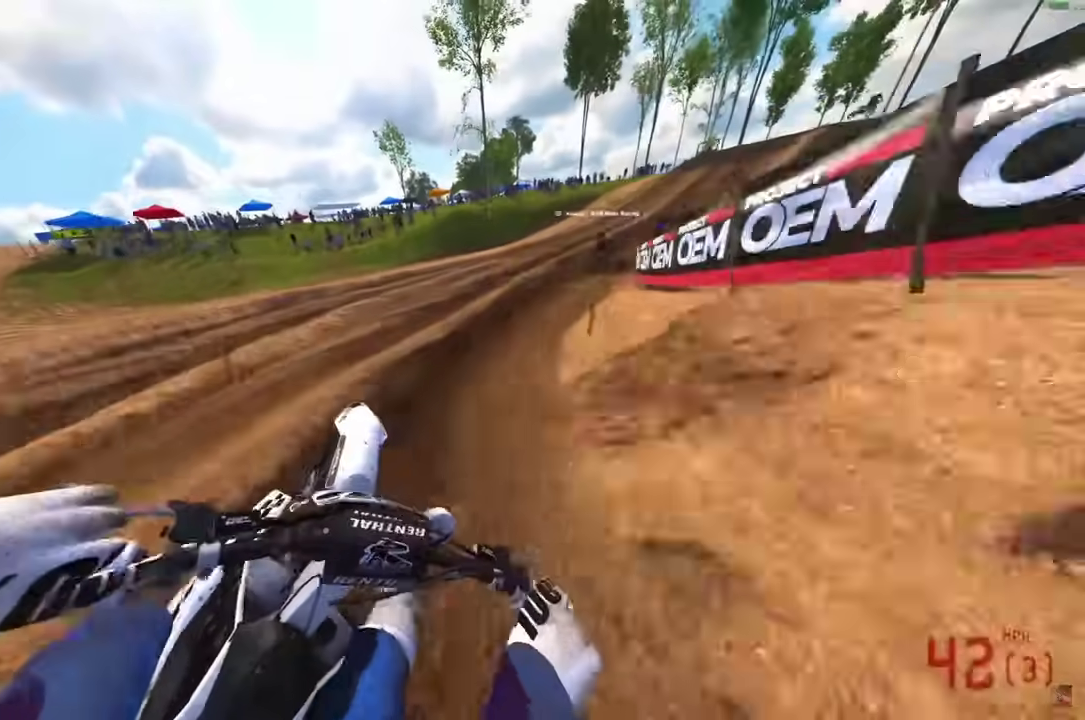
{"dt_ms": 600, "buttons": ["R2"], "left_stick": "right", "right_stick": "up-left", "events": [[450, "right_stick", "up-left"]]}
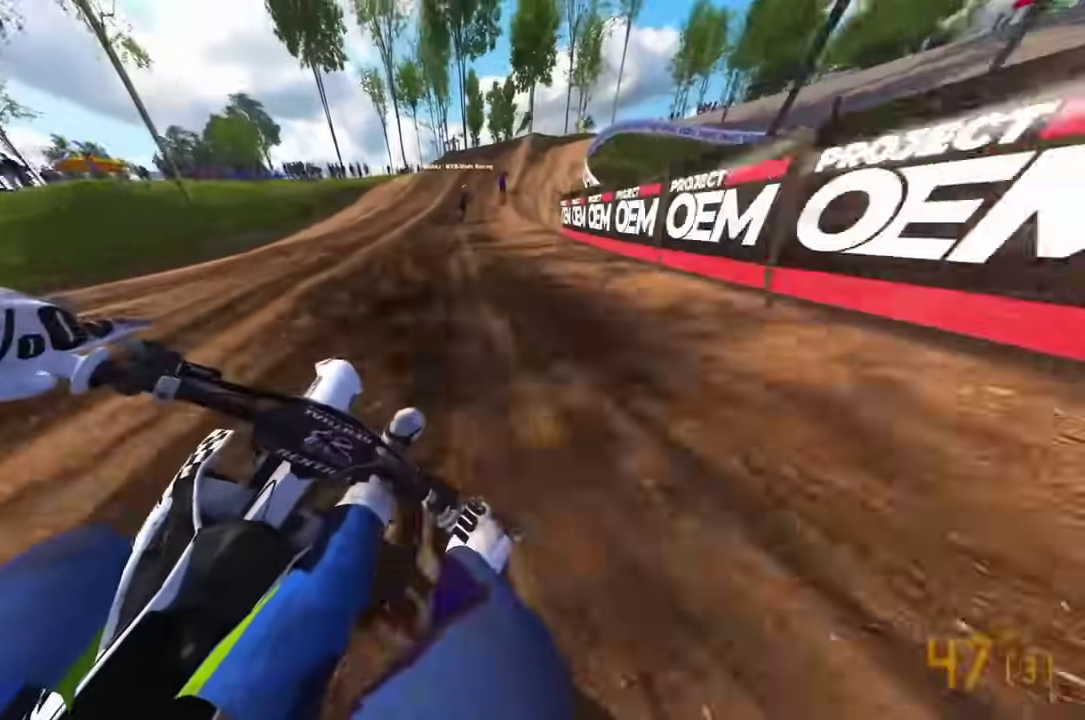
{"dt_ms": 400, "buttons": ["L3"], "left_stick": "right", "right_stick": "right", "events": [[50, "right_stick", "up"], [267, "right_stick", "up-right"], [350, "L3", "down"], [367, "right_stick", "right"], [383, "R2", "up"]]}
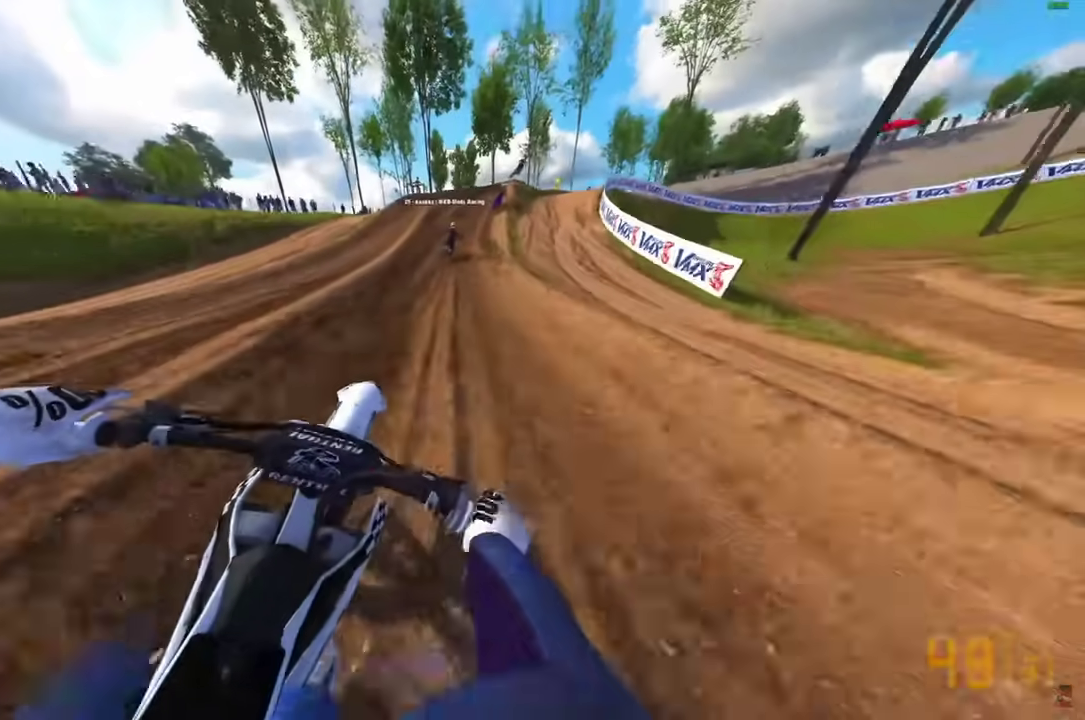
{"dt_ms": 600, "buttons": ["L2"], "left_stick": "right", "right_stick": "down-right", "events": [[50, "L3", "up"], [100, "right_stick", "down-right"], [117, "L3", "down"], [217, "L3", "up"], [267, "L3", "down"], [383, "L3", "up"], [433, "L2", "down"], [500, "R2", "down"], [583, "R2", "up"]]}
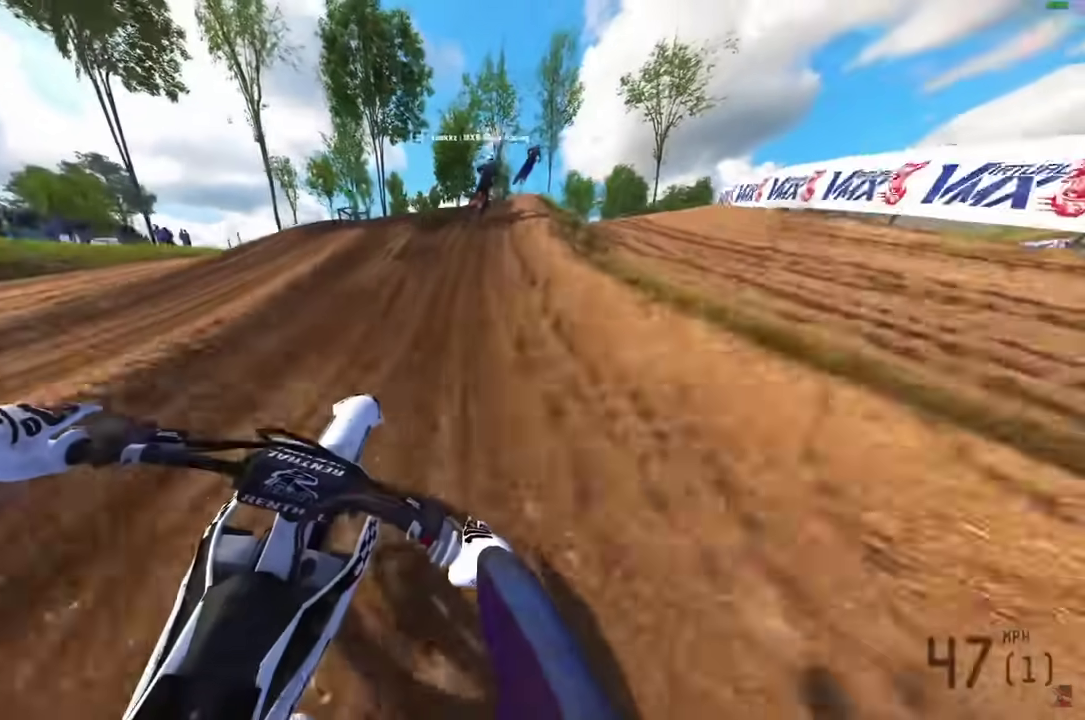
{"dt_ms": 400, "buttons": ["L2"], "left_stick": "right", "right_stick": "right", "events": [[333, "right_stick", "right"]]}
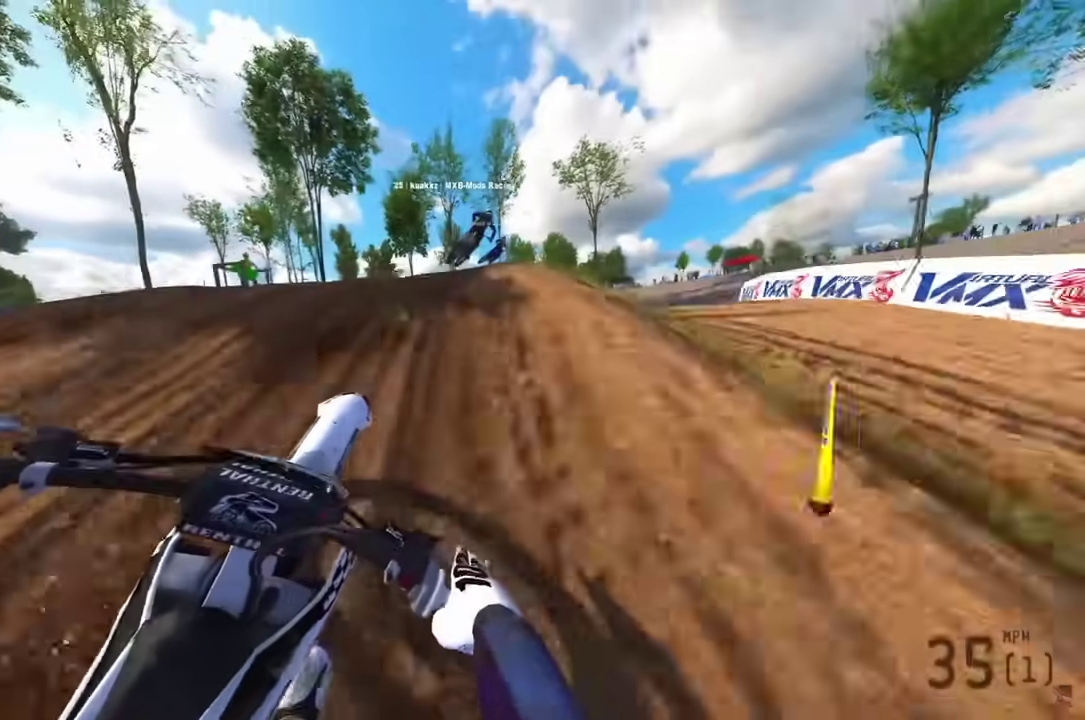
{"dt_ms": 600, "buttons": ["R2"], "left_stick": "up-right", "right_stick": "left", "events": [[150, "right_stick", "center"], [267, "L2", "up"], [450, "left_stick", "up-right"], [500, "R2", "down"], [550, "right_stick", "left"]]}
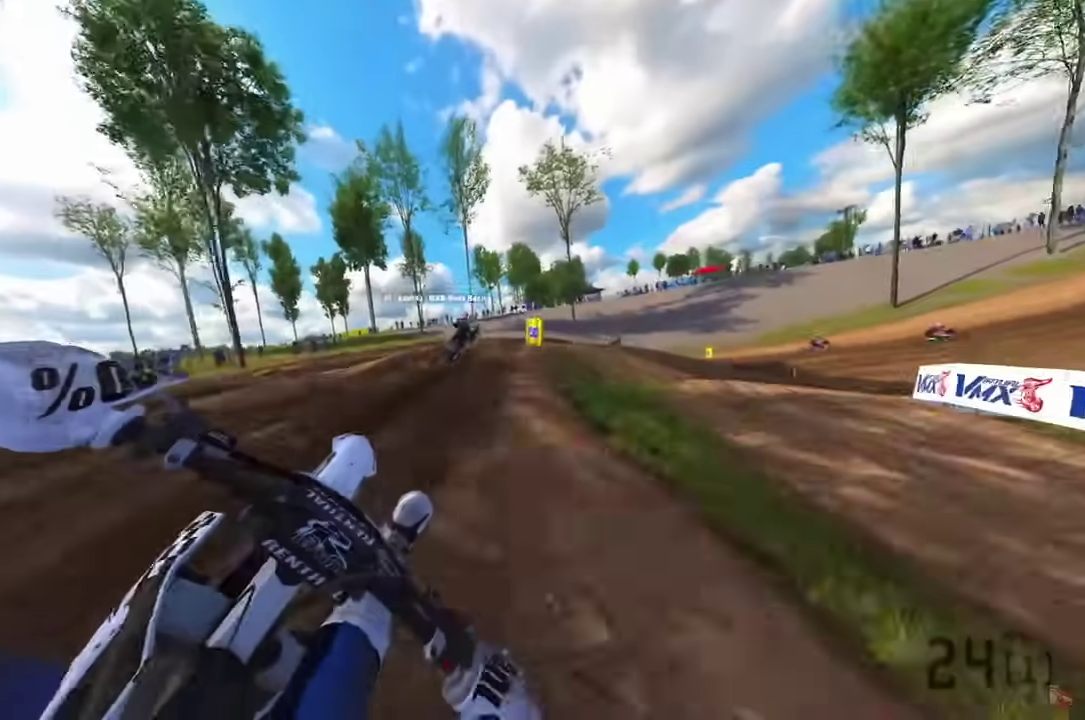
{"dt_ms": 300, "buttons": [], "left_stick": "up-right", "right_stick": "down-left", "events": [[17, "R2", "up"], [17, "right_stick", "down-left"], [133, "R2", "down"], [233, "R2", "up"]]}
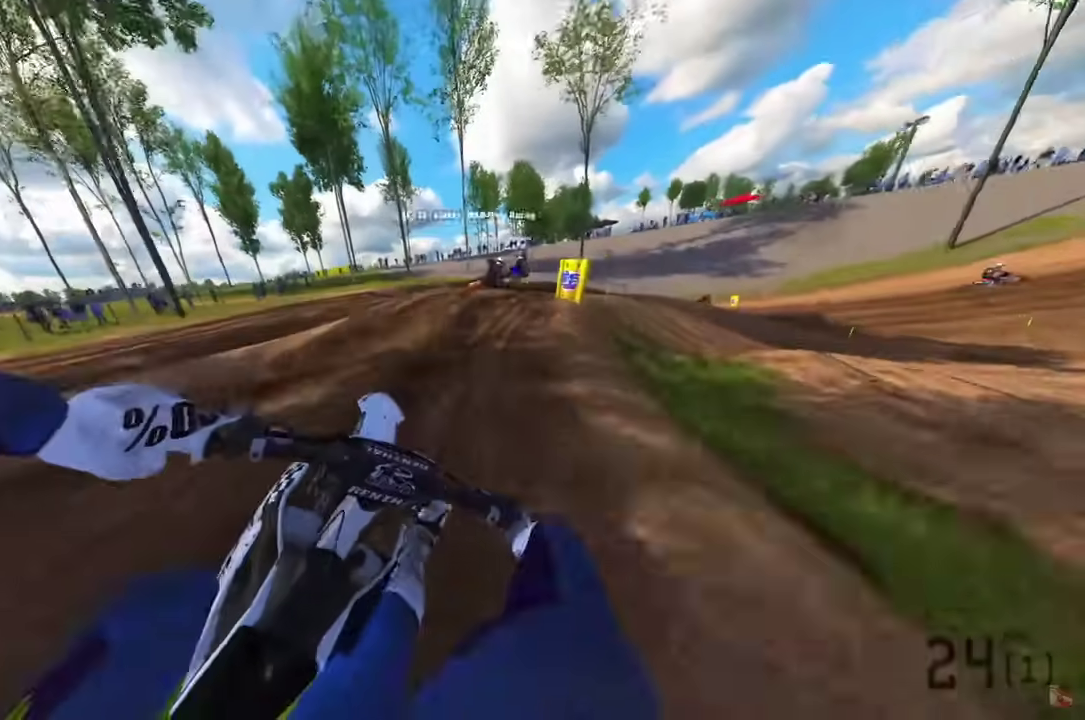
{"dt_ms": 700, "buttons": ["R2"], "left_stick": "right", "right_stick": "down-left", "events": [[83, "R2", "down"], [100, "left_stick", "right"], [233, "R2", "up"], [567, "R1", "down"], [617, "R1", "up"], [633, "R2", "down"]]}
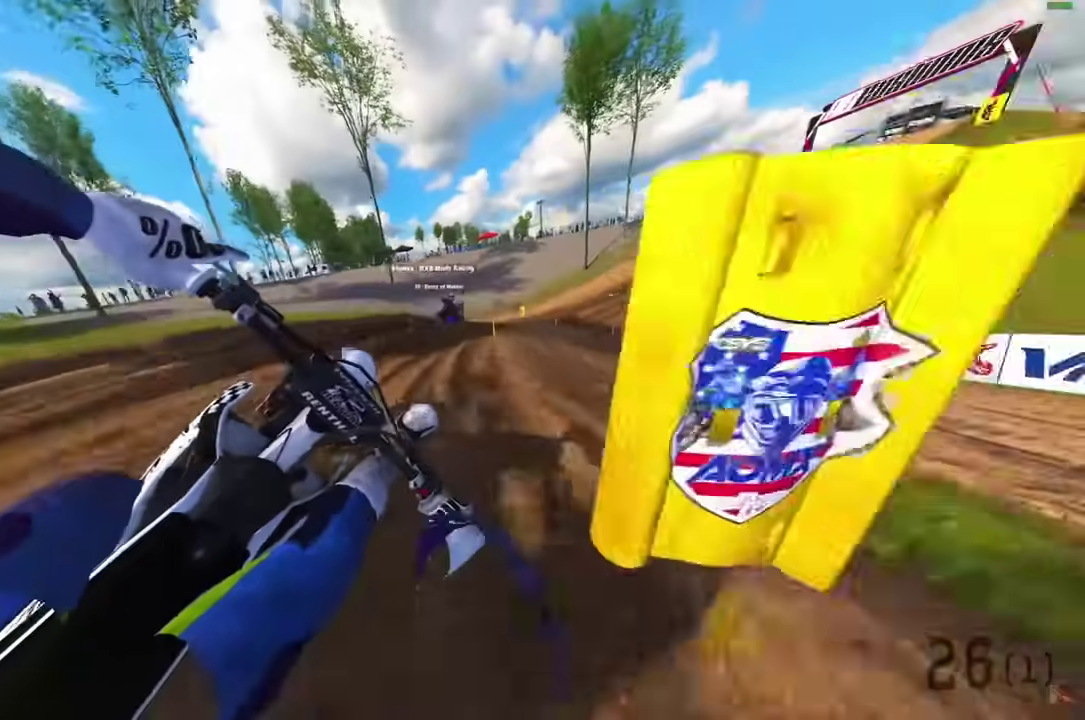
{"dt_ms": 300, "buttons": [], "left_stick": "up-right", "right_stick": "down-left", "events": [[83, "right_stick", "center"], [117, "left_stick", "up-right"], [200, "right_stick", "down-left"], [217, "R2", "up"]]}
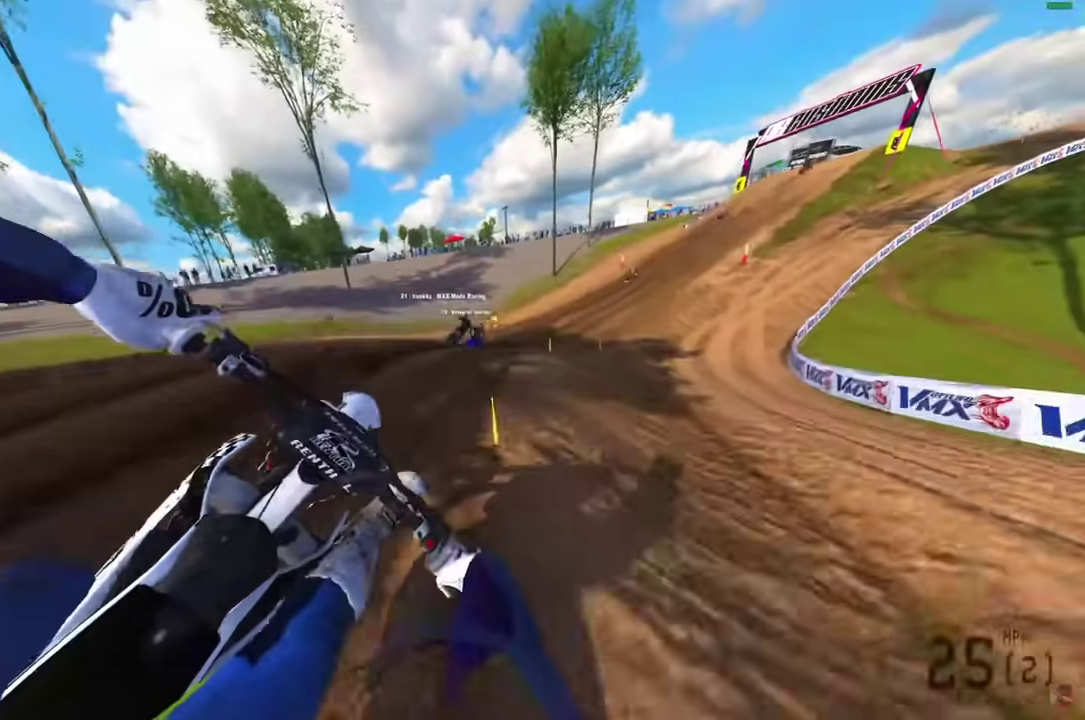
{"dt_ms": 900, "buttons": [], "left_stick": "up-right", "right_stick": "down-left"}
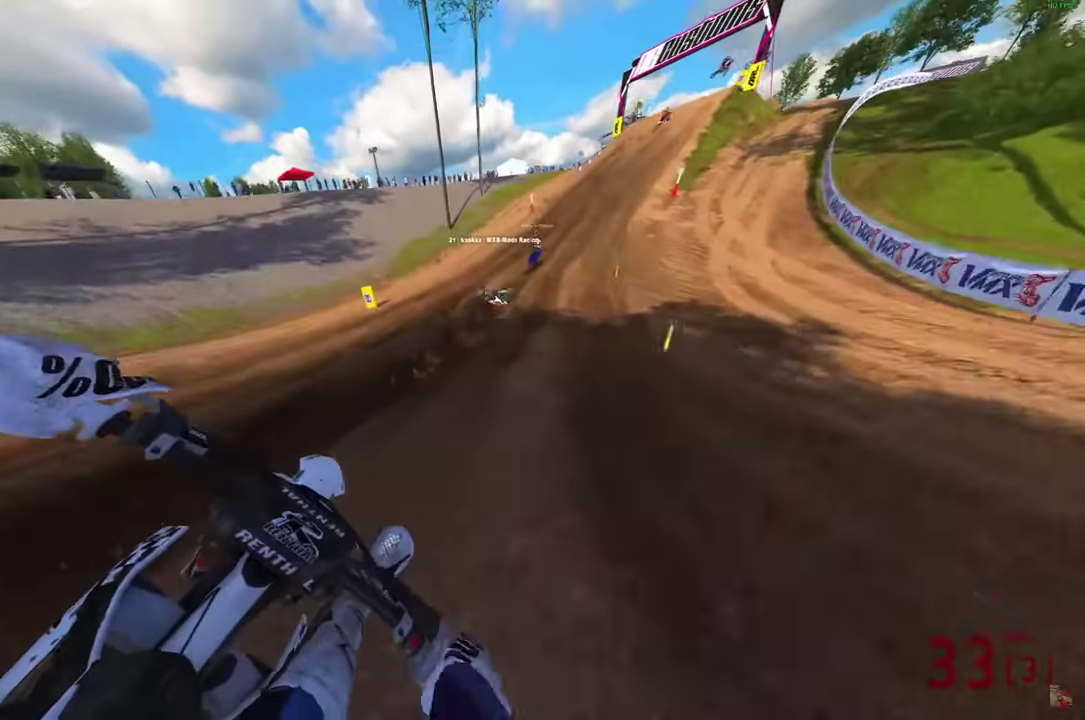
{"dt_ms": 300, "buttons": ["R2"], "left_stick": "up-right", "right_stick": "down-left", "events": [[50, "R2", "down"]]}
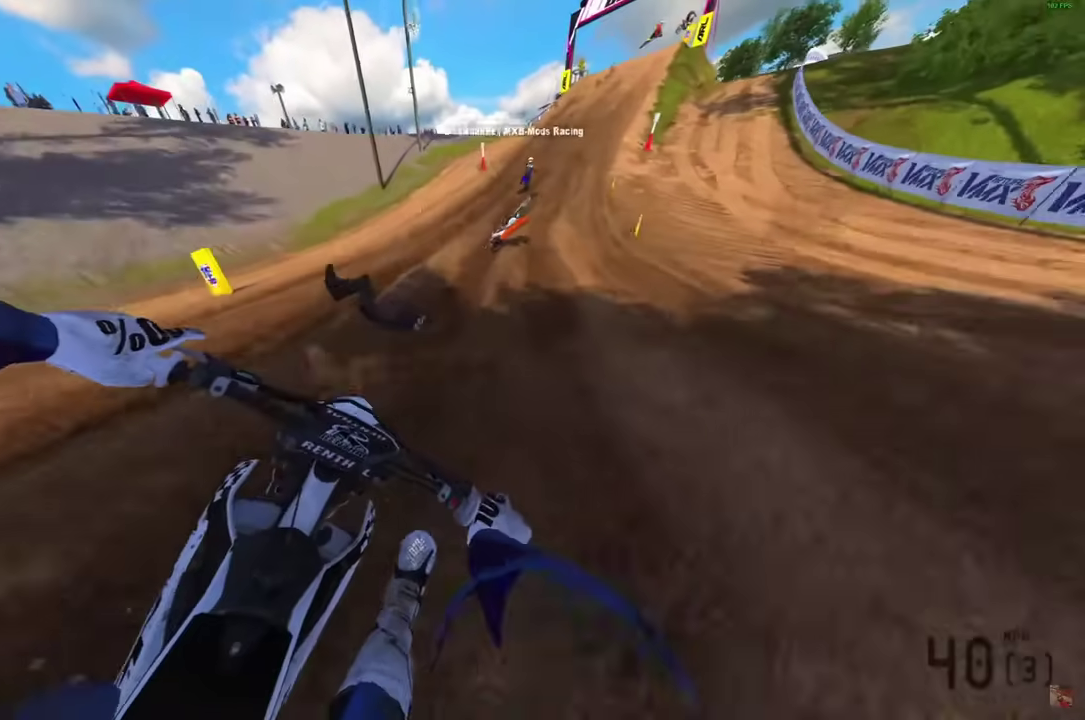
{"dt_ms": 500, "buttons": ["R2"], "left_stick": "up-right", "right_stick": "down", "events": [[83, "left_stick", "center"], [100, "right_stick", "down"], [267, "right_stick", "center"], [350, "right_stick", "down"], [483, "left_stick", "up-right"]]}
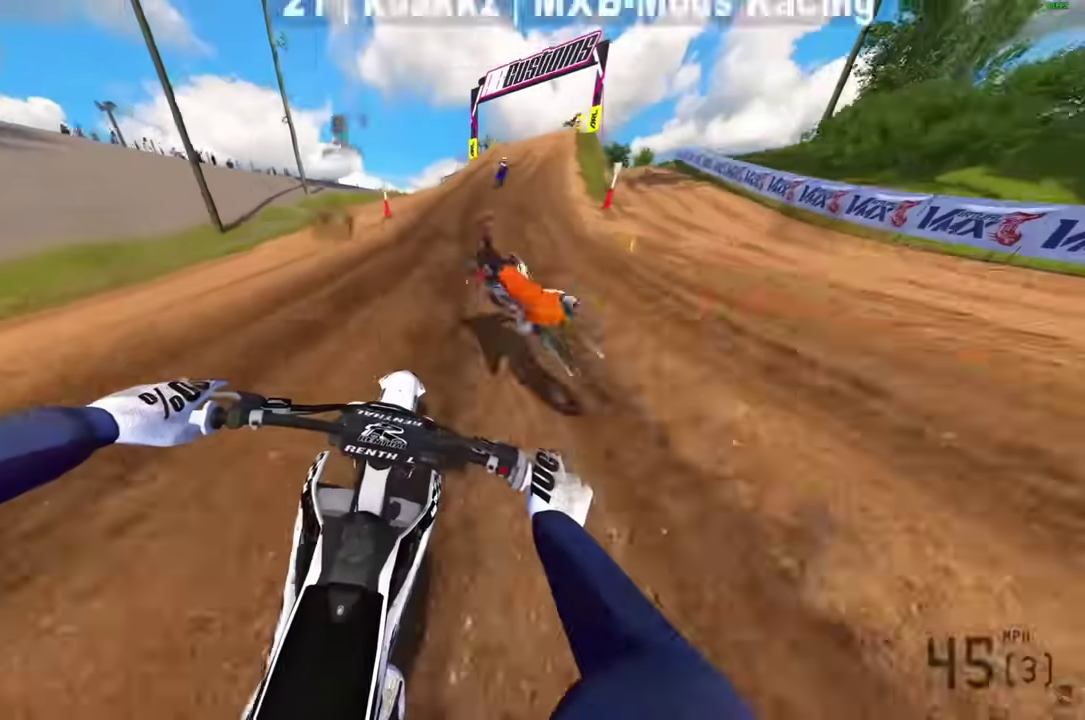
{"dt_ms": 400, "buttons": ["R2"], "left_stick": "up-right", "right_stick": "down-left", "events": [[67, "left_stick", "center"], [150, "left_stick", "up-right"], [350, "right_stick", "down-left"]]}
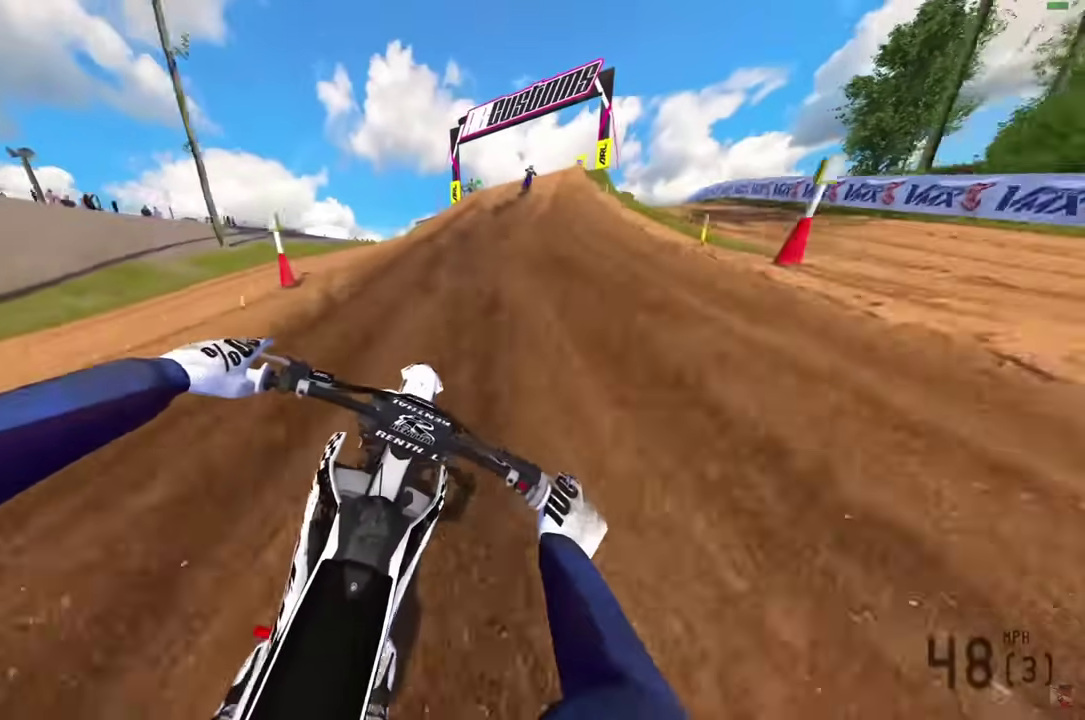
{"dt_ms": 600, "buttons": ["R2"], "left_stick": "up-right", "right_stick": "left", "events": [[400, "right_stick", "left"]]}
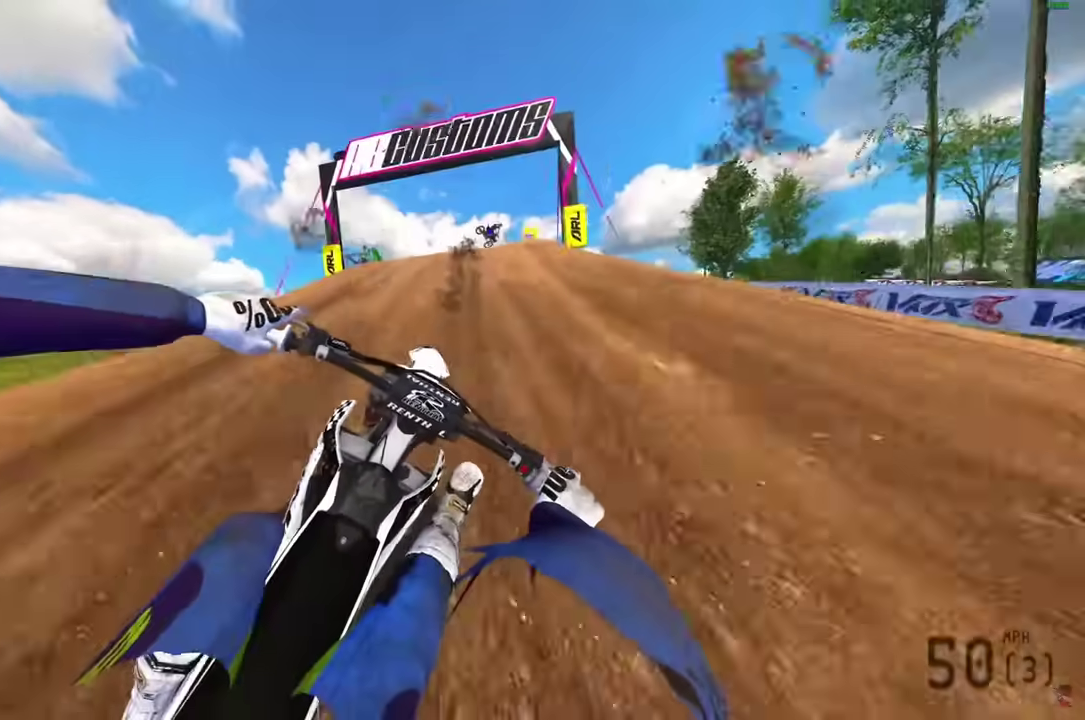
{"dt_ms": 600, "buttons": [], "left_stick": "down-right", "right_stick": "down-left", "events": [[33, "right_stick", "center"], [317, "R2", "up"], [433, "R2", "down"], [433, "right_stick", "down"], [450, "left_stick", "right"], [483, "R2", "up"], [500, "right_stick", "down-left"], [567, "left_stick", "down-right"]]}
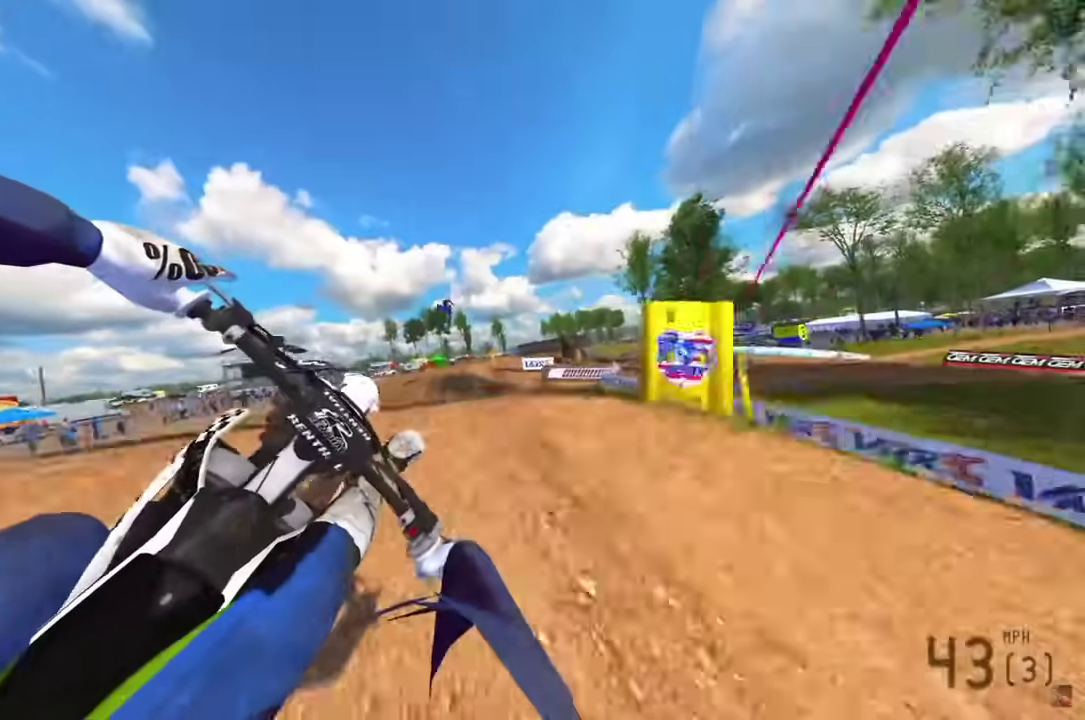
{"dt_ms": 400, "buttons": ["R2"], "left_stick": "up-left", "right_stick": "left", "events": [[83, "left_stick", "down-left"], [150, "R2", "down"], [150, "left_stick", "left"], [183, "right_stick", "left"], [283, "left_stick", "up-left"]]}